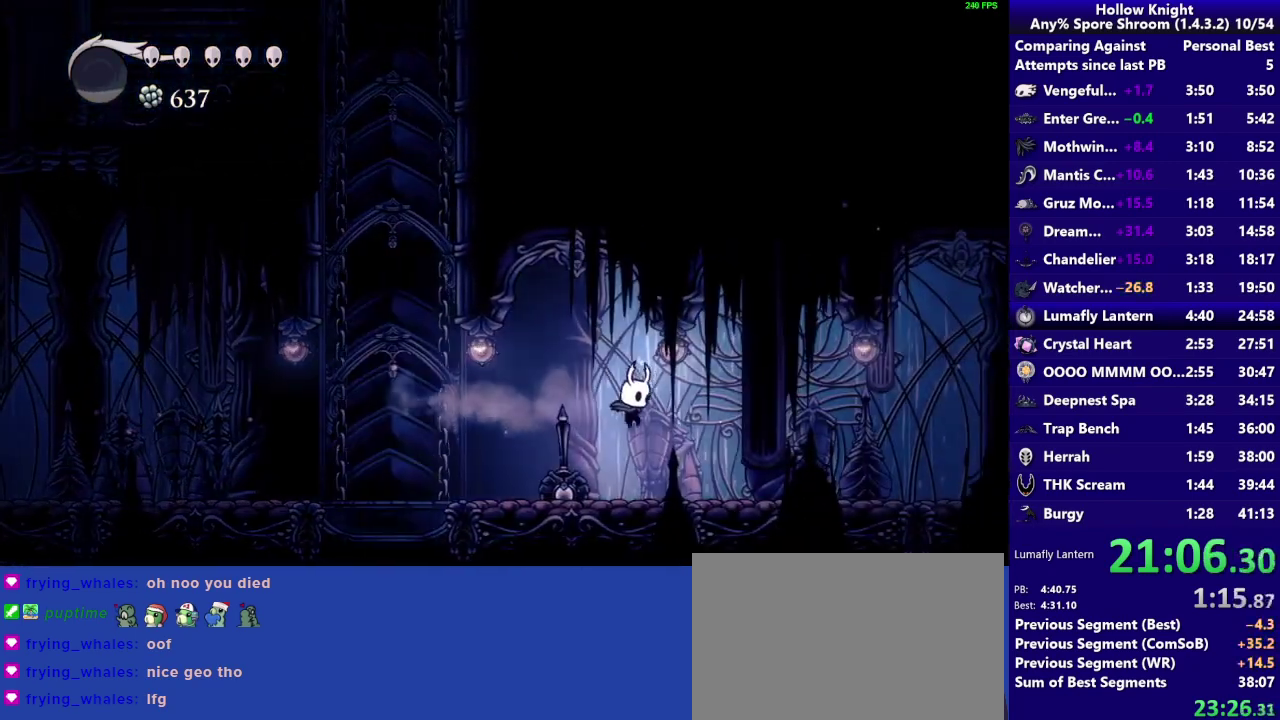
Gameplay with a controller (PlayStation layout); each line is a JSON object with the inputs held at the frame after it. "events" lists button and stick changes between this image and that frame as [ms after this image, input, new state], when the widget could be followed in between. Not read: L3 R3.
{"buttons": [], "left_stick": "right", "right_stick": "center", "events": [[300, "R2", "down"], [467, "R2", "up"]]}
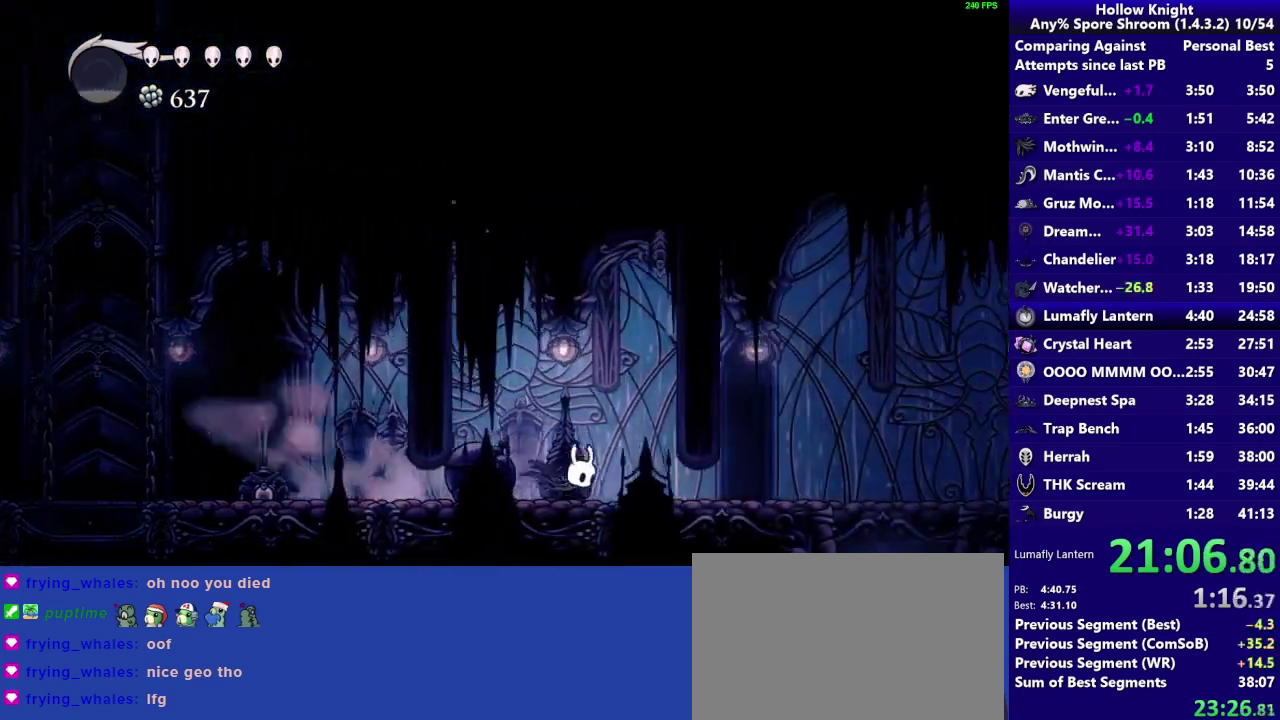
{"buttons": ["R2"], "left_stick": "right", "right_stick": "center", "events": [[400, "R2", "down"]]}
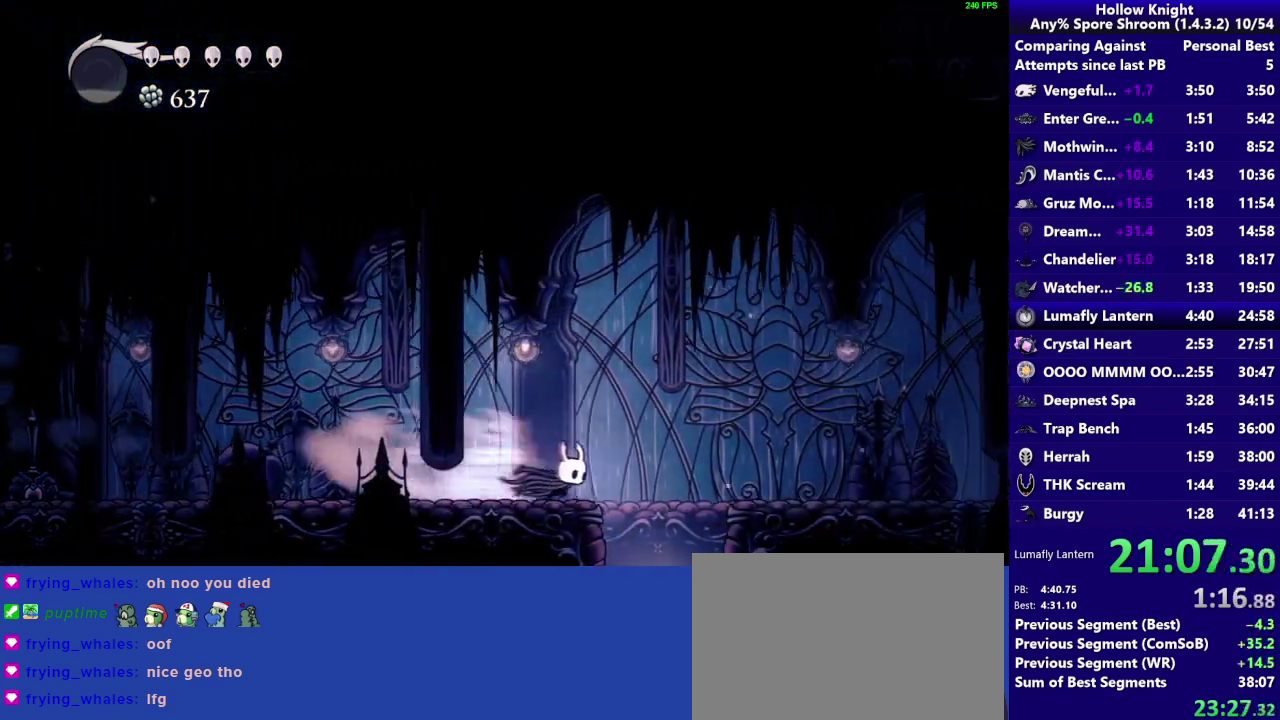
{"buttons": [], "left_stick": "center", "right_stick": "center", "events": [[67, "R2", "up"], [167, "left_stick", "center"], [217, "left_stick", "left"], [300, "left_stick", "center"]]}
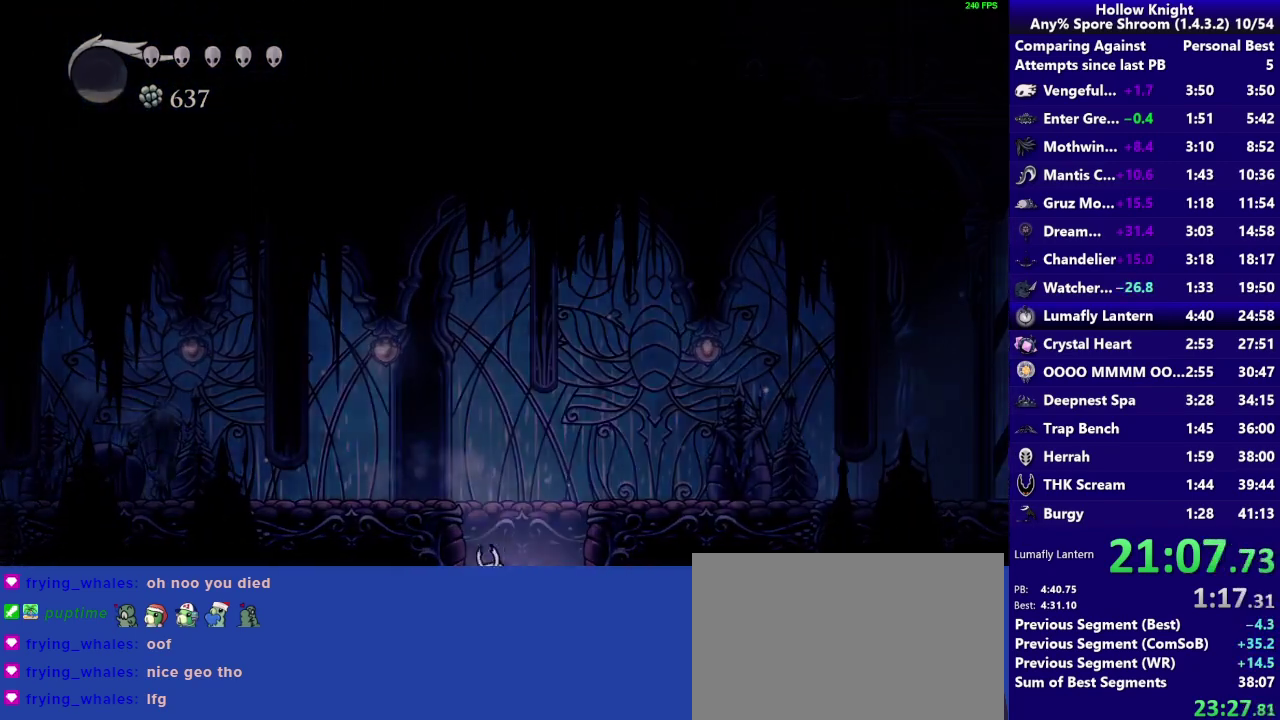
{"buttons": [], "left_stick": "center", "right_stick": "center", "events": []}
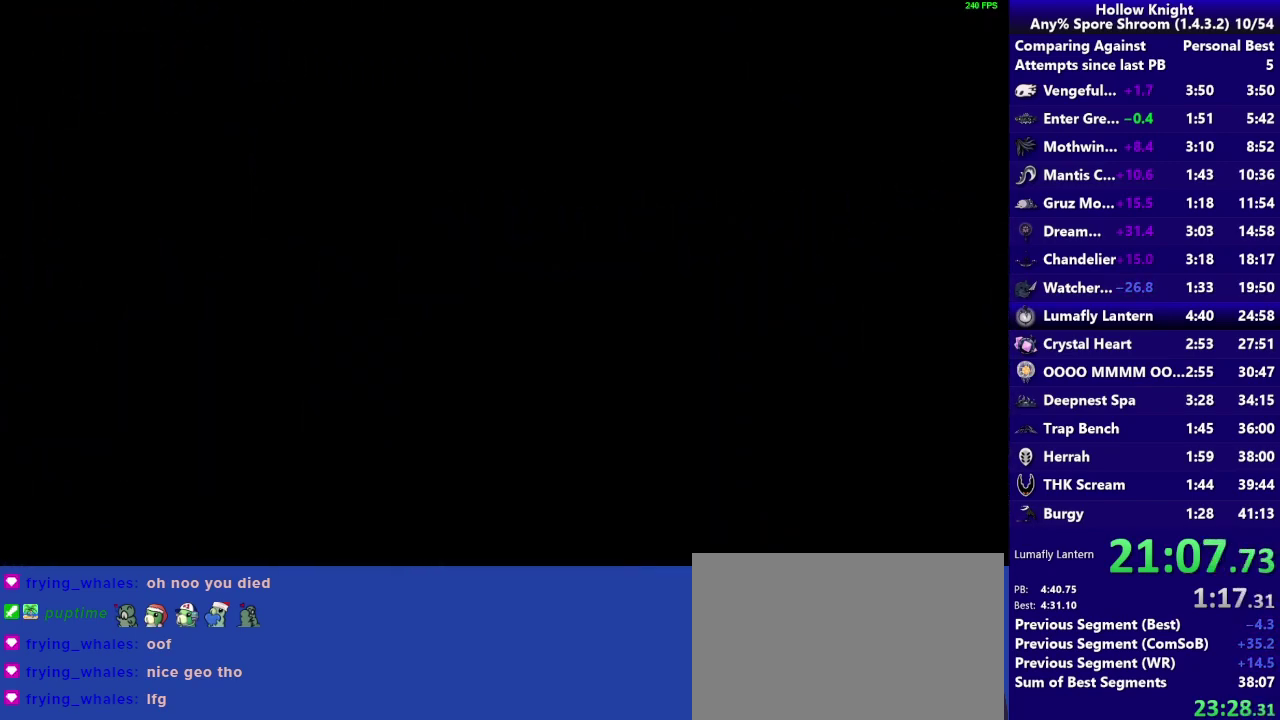
{"buttons": [], "left_stick": "center", "right_stick": "center", "events": []}
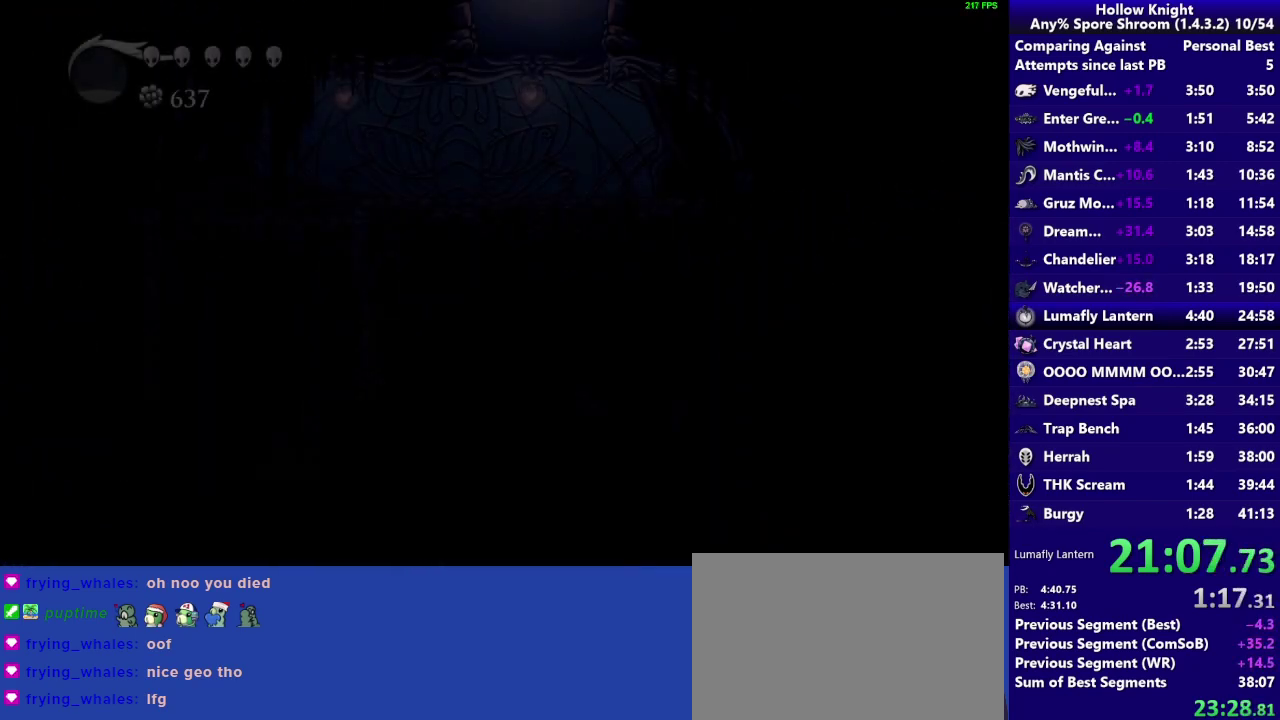
{"buttons": [], "left_stick": "center", "right_stick": "center", "events": []}